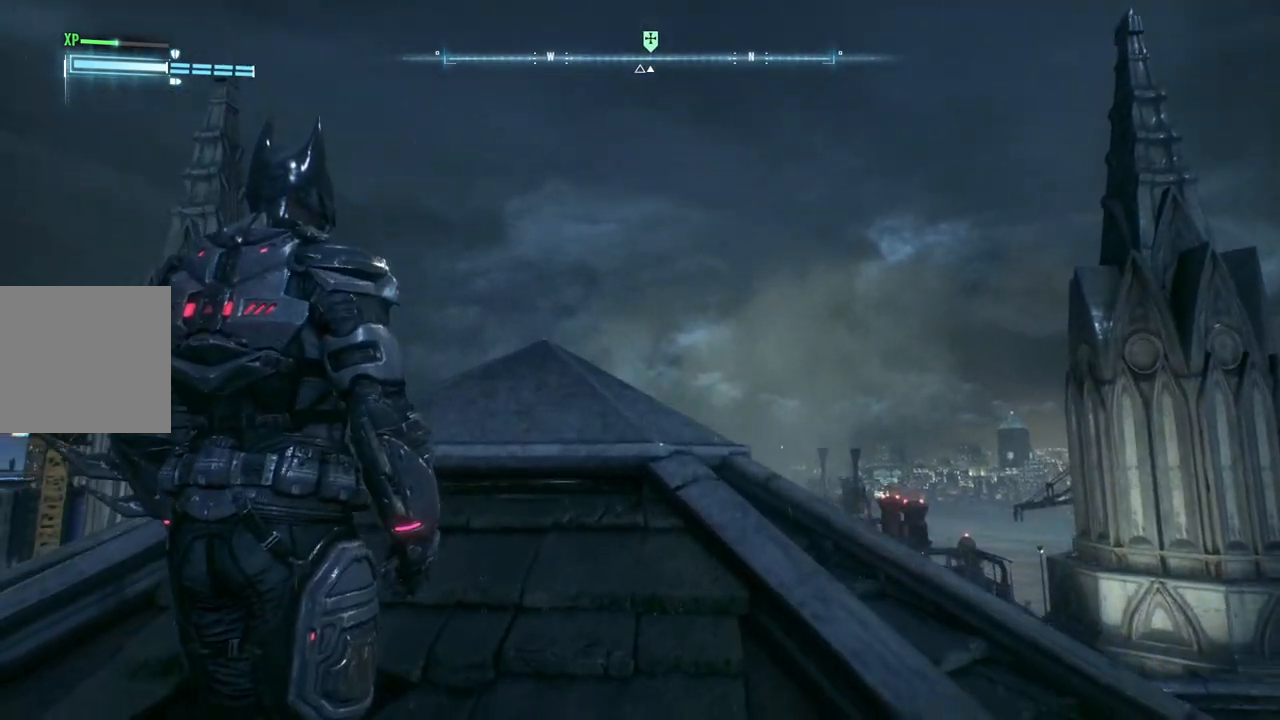
Gameplay with a controller (Xbox layout); each line is a JSON object with the inputs held at the frame after it. "events" lists button and stick changes between this image and that frame as [ms after this image, input, new state], when the widget could be followed in between.
{"buttons": [], "left_stick": "up-right", "right_stick": "center", "events": [[450, "left_stick", "up-right"]]}
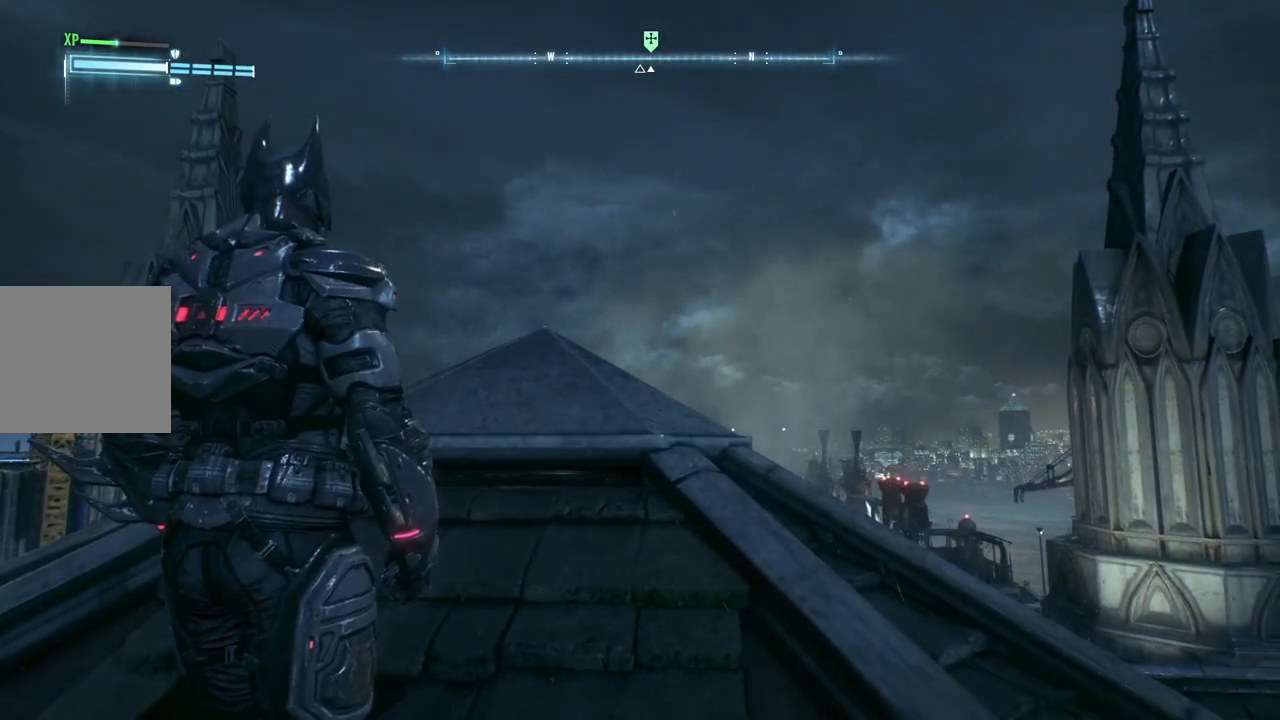
{"buttons": [], "left_stick": "up-right", "right_stick": "center", "events": []}
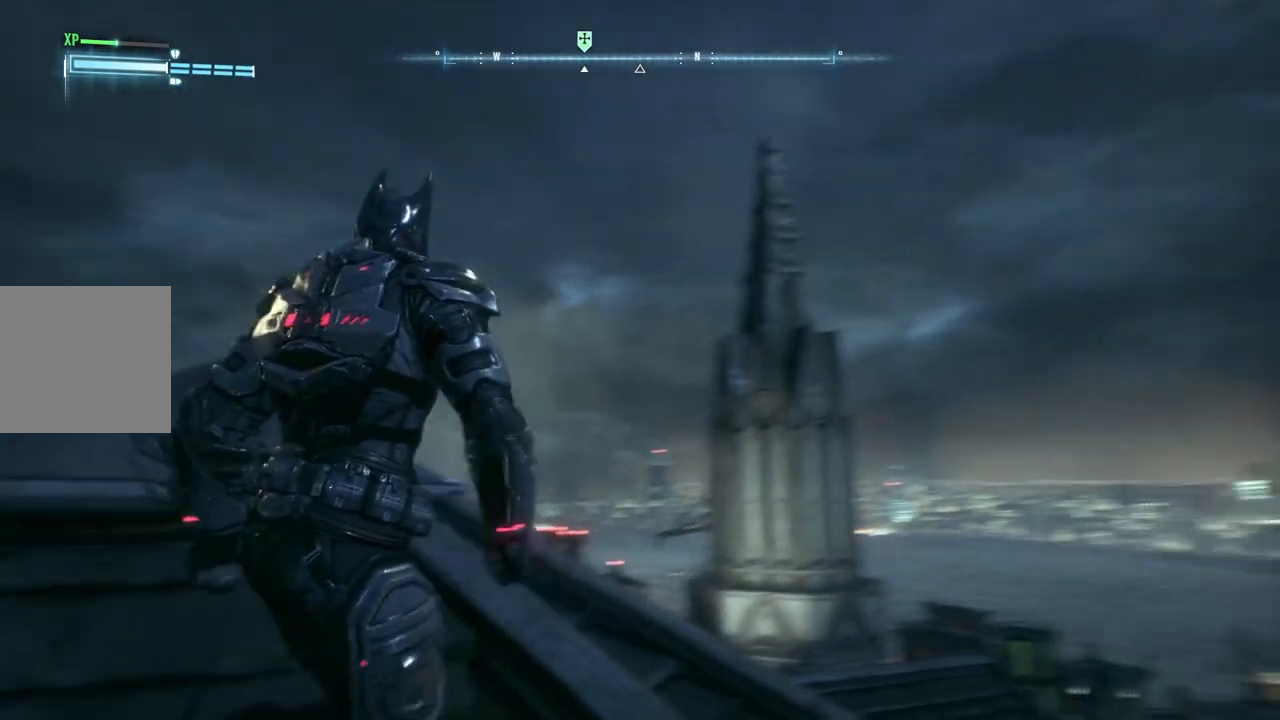
{"buttons": [], "left_stick": "up-left", "right_stick": "center", "events": [[350, "left_stick", "up-left"]]}
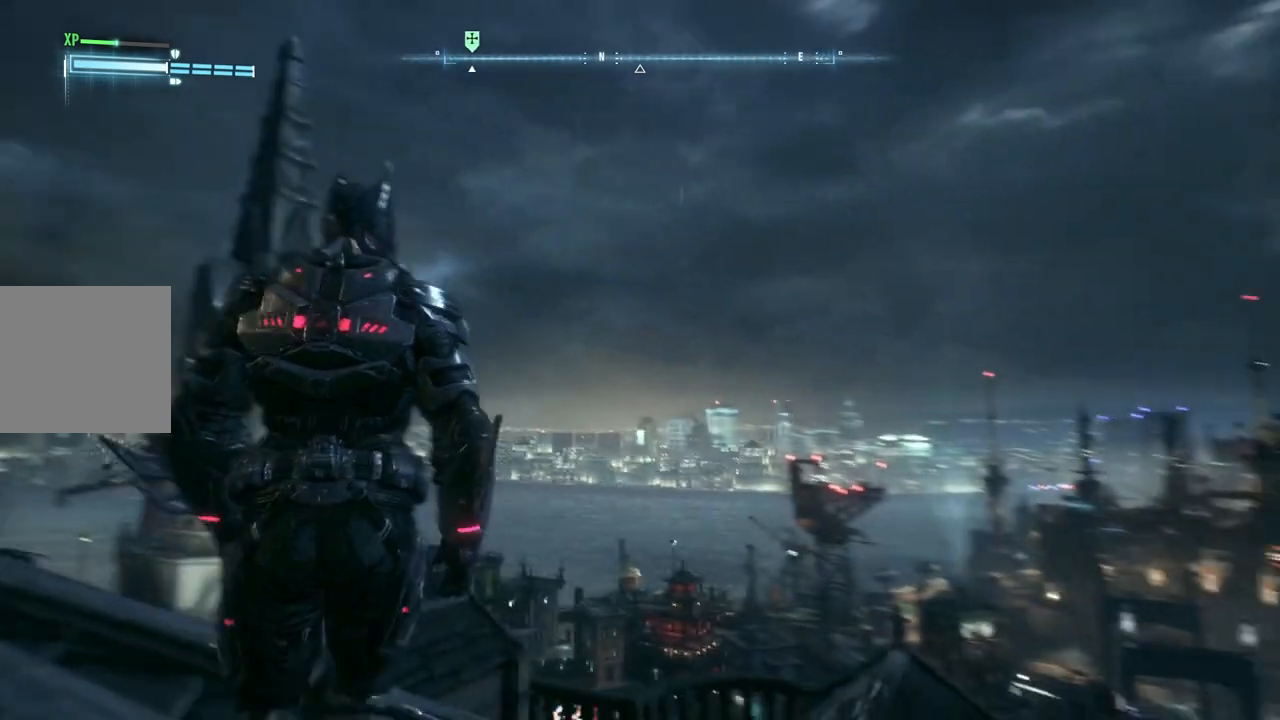
{"buttons": [], "left_stick": "up-left", "right_stick": "center", "events": []}
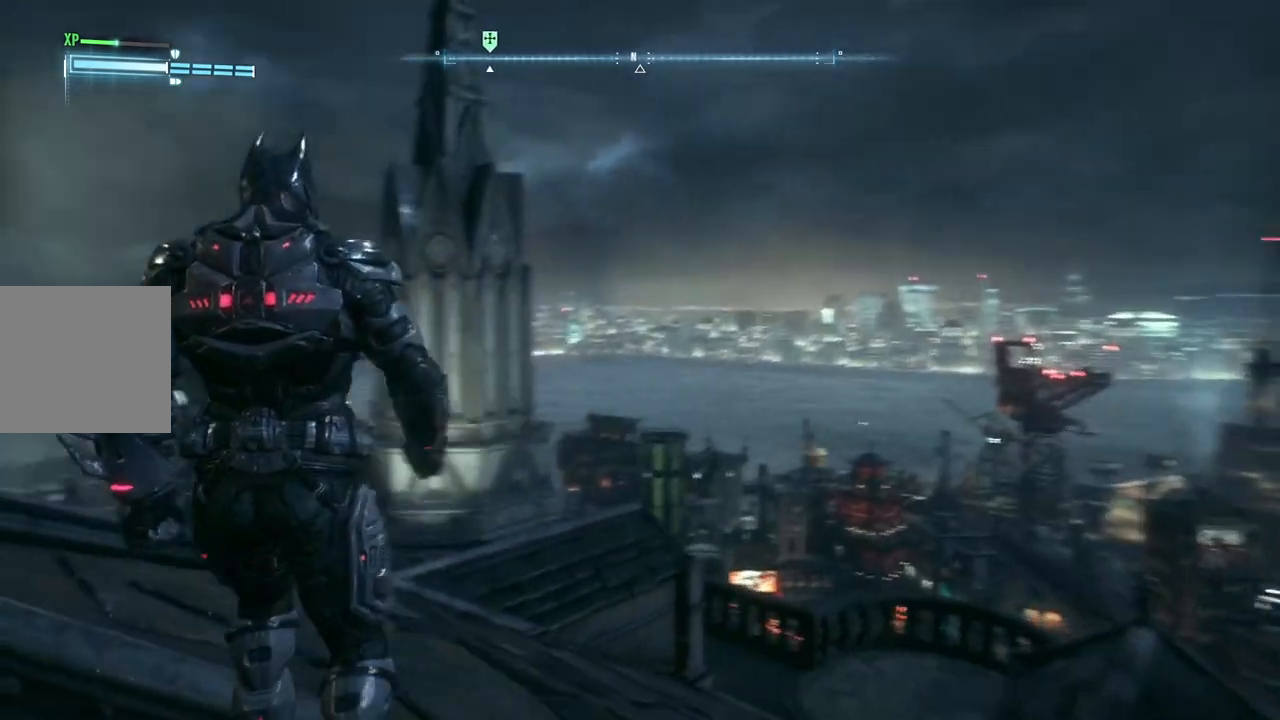
{"buttons": [], "left_stick": "up", "right_stick": "center", "events": [[400, "left_stick", "up"]]}
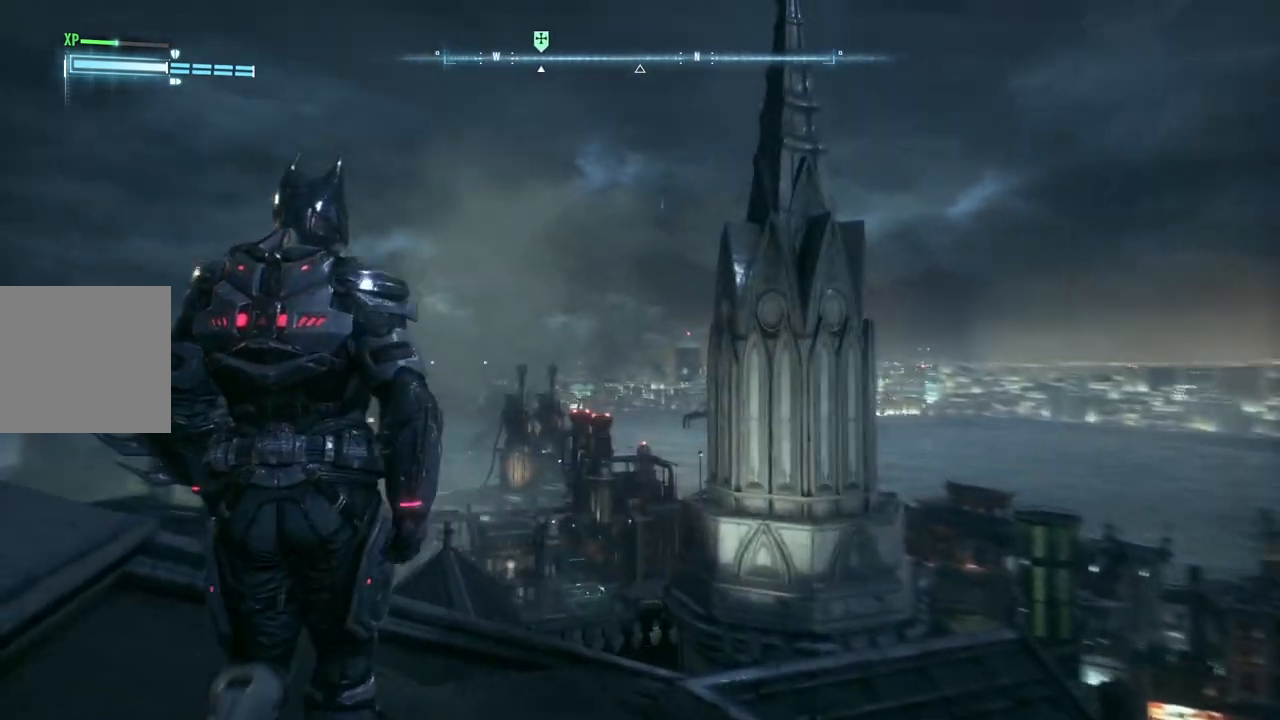
{"buttons": [], "left_stick": "up", "right_stick": "center", "events": []}
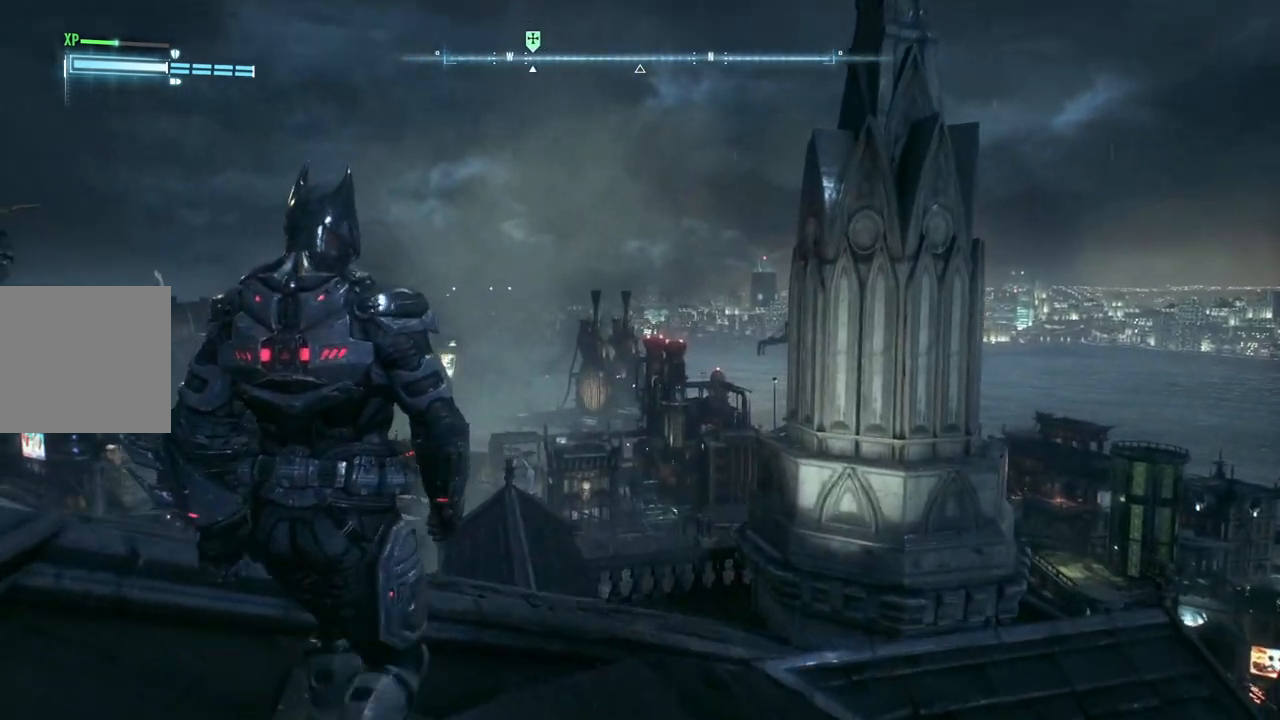
{"buttons": [], "left_stick": "up-right", "right_stick": "down-left", "events": [[117, "right_stick", "down-left"], [467, "left_stick", "up-right"]]}
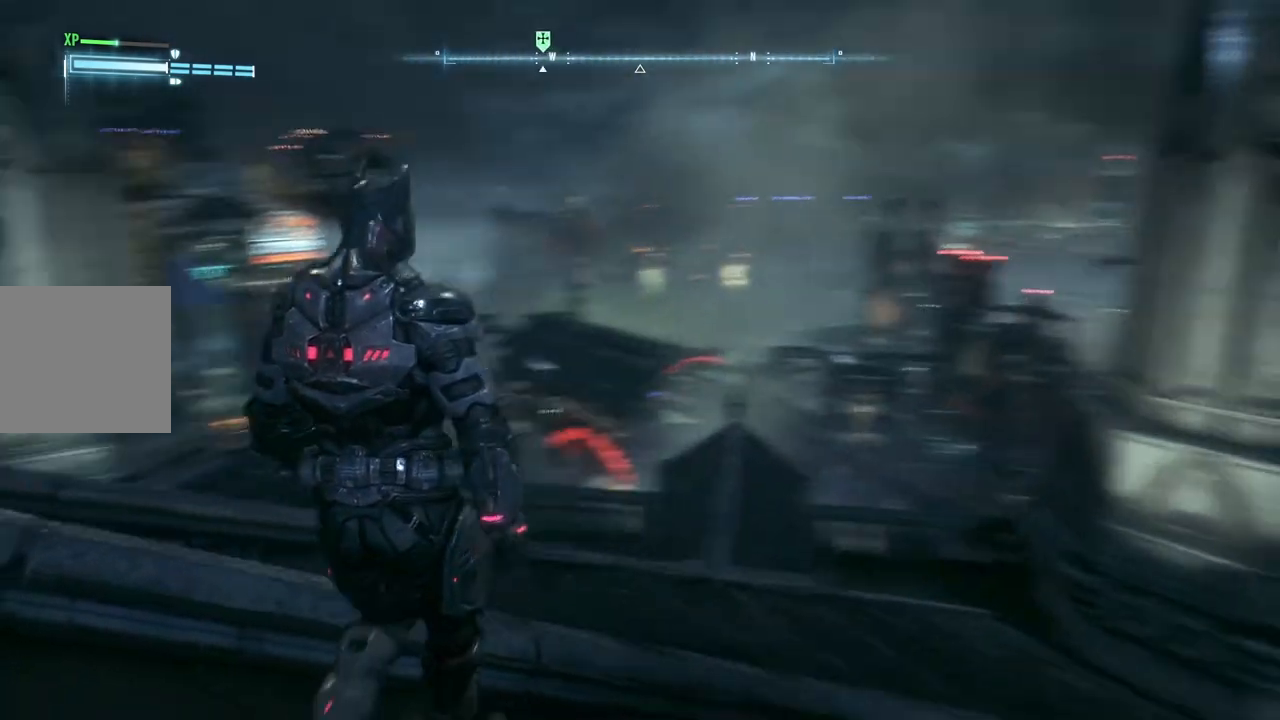
{"buttons": [], "left_stick": "up-right", "right_stick": "center", "events": [[17, "left_stick", "right"], [200, "left_stick", "up-right"], [383, "right_stick", "center"]]}
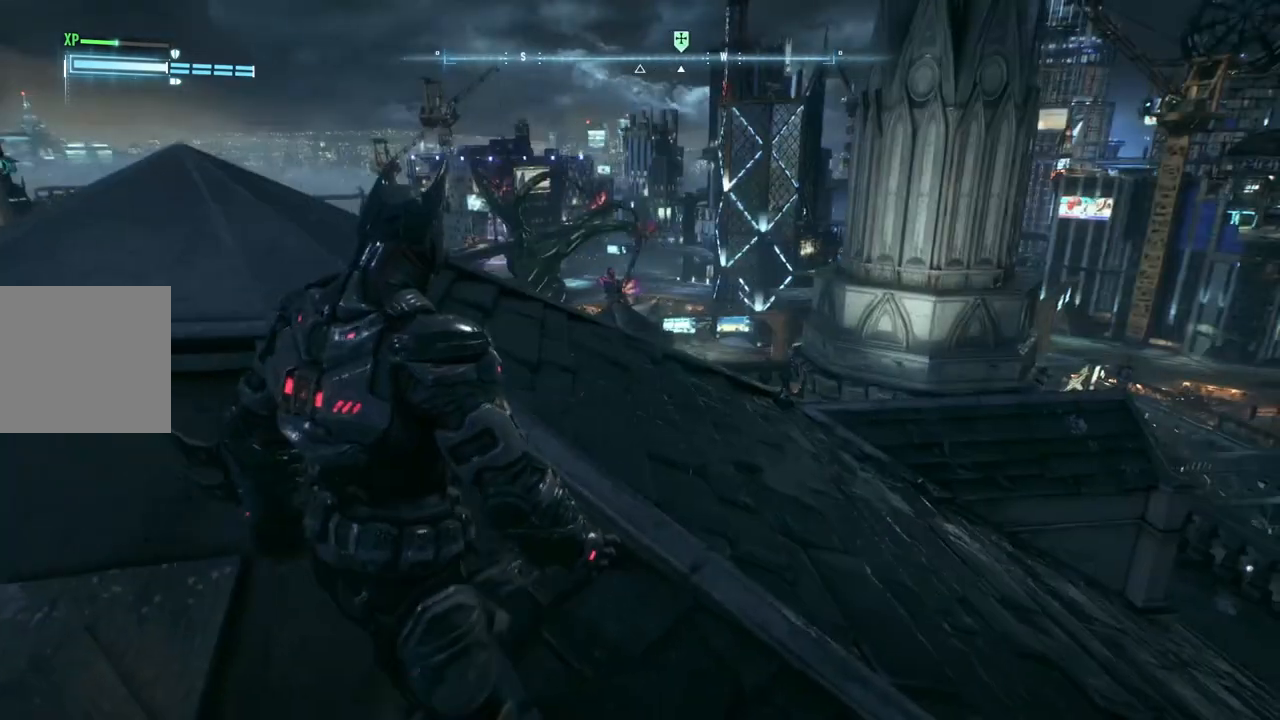
{"buttons": [], "left_stick": "up-right", "right_stick": "center", "events": [[83, "right_stick", "down"], [250, "right_stick", "down-left"], [367, "right_stick", "center"]]}
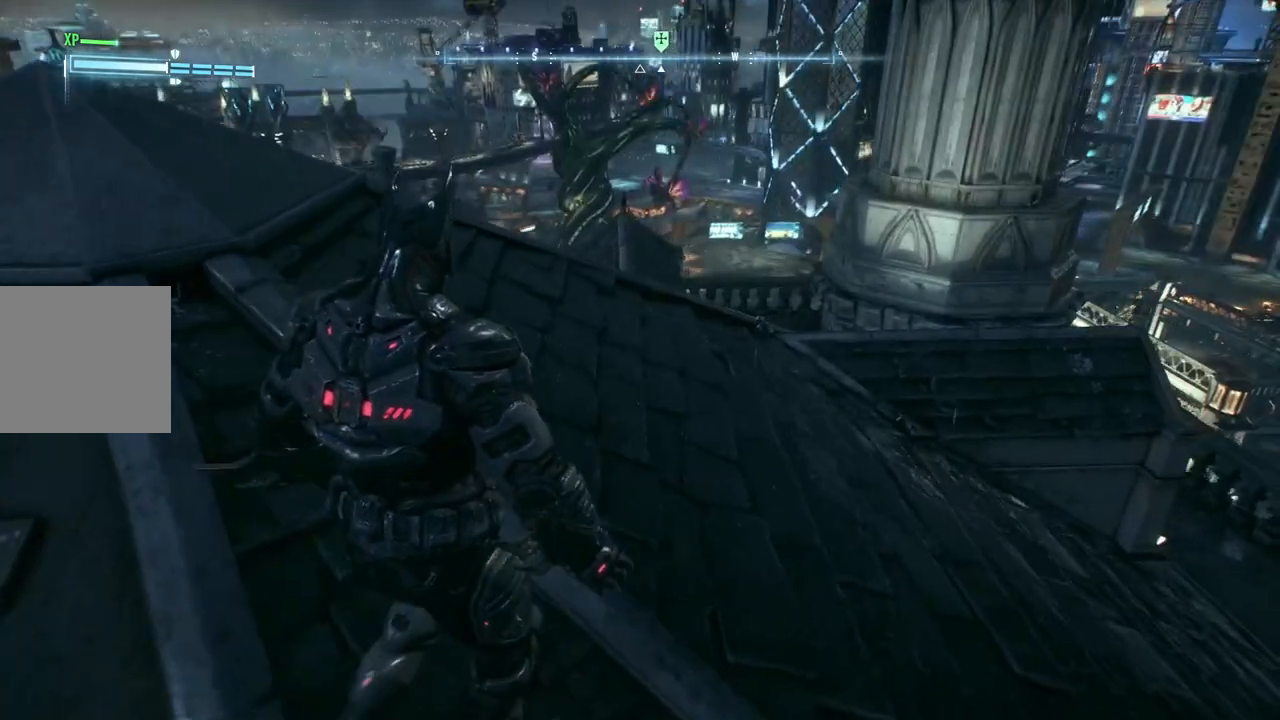
{"buttons": [], "left_stick": "up-right", "right_stick": "down-left", "events": [[17, "right_stick", "down-left"]]}
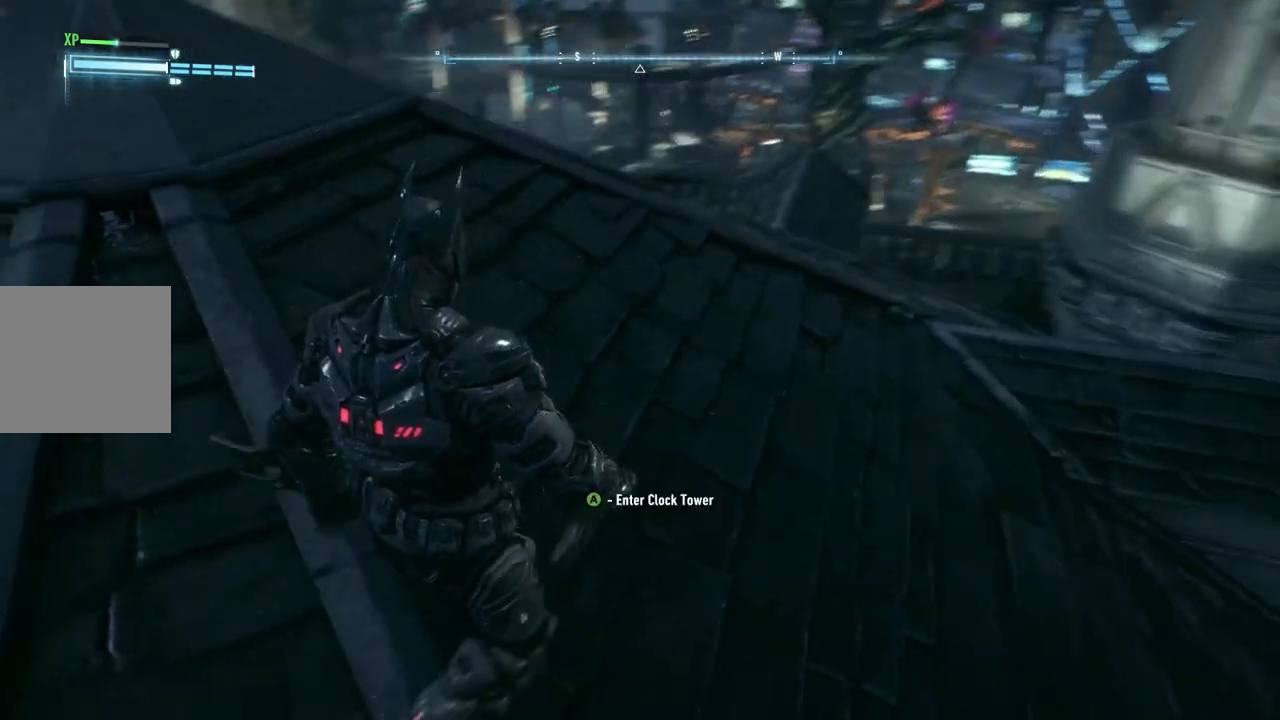
{"buttons": ["A"], "left_stick": "center", "right_stick": "center", "events": [[183, "right_stick", "center"], [317, "left_stick", "center"], [383, "A", "down"]]}
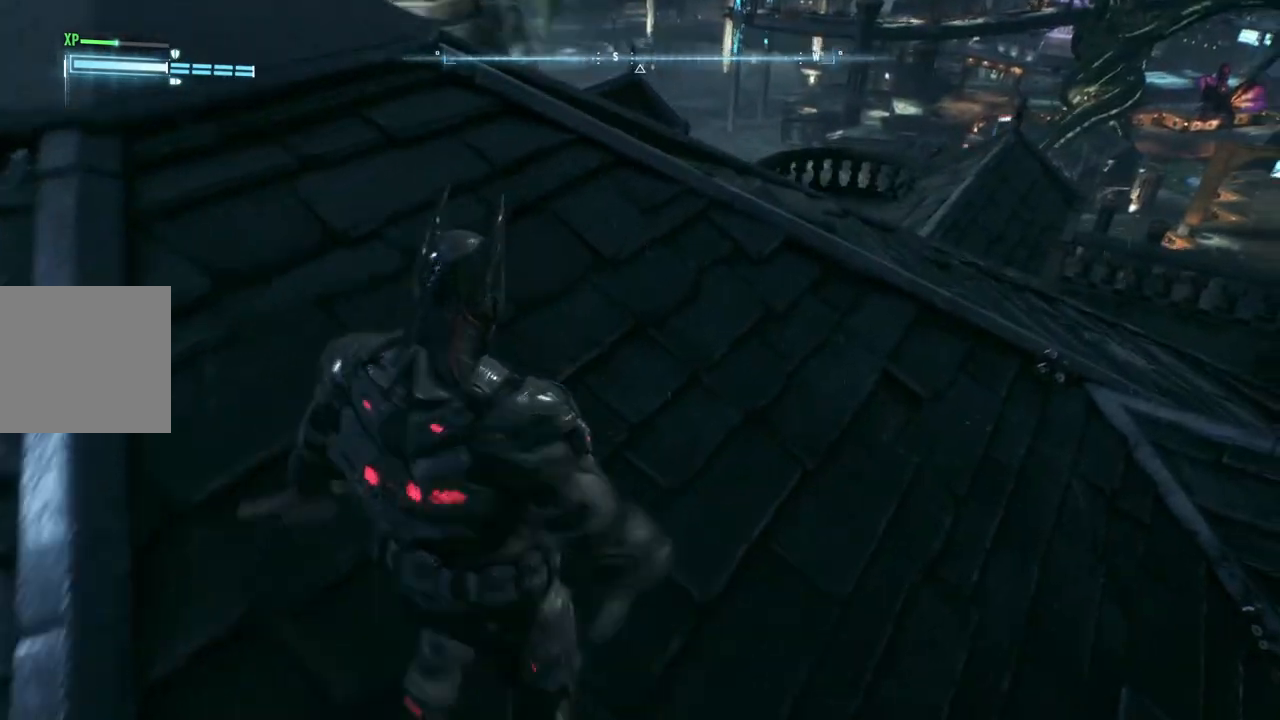
{"buttons": [], "left_stick": "center", "right_stick": "center", "events": [[50, "A", "up"]]}
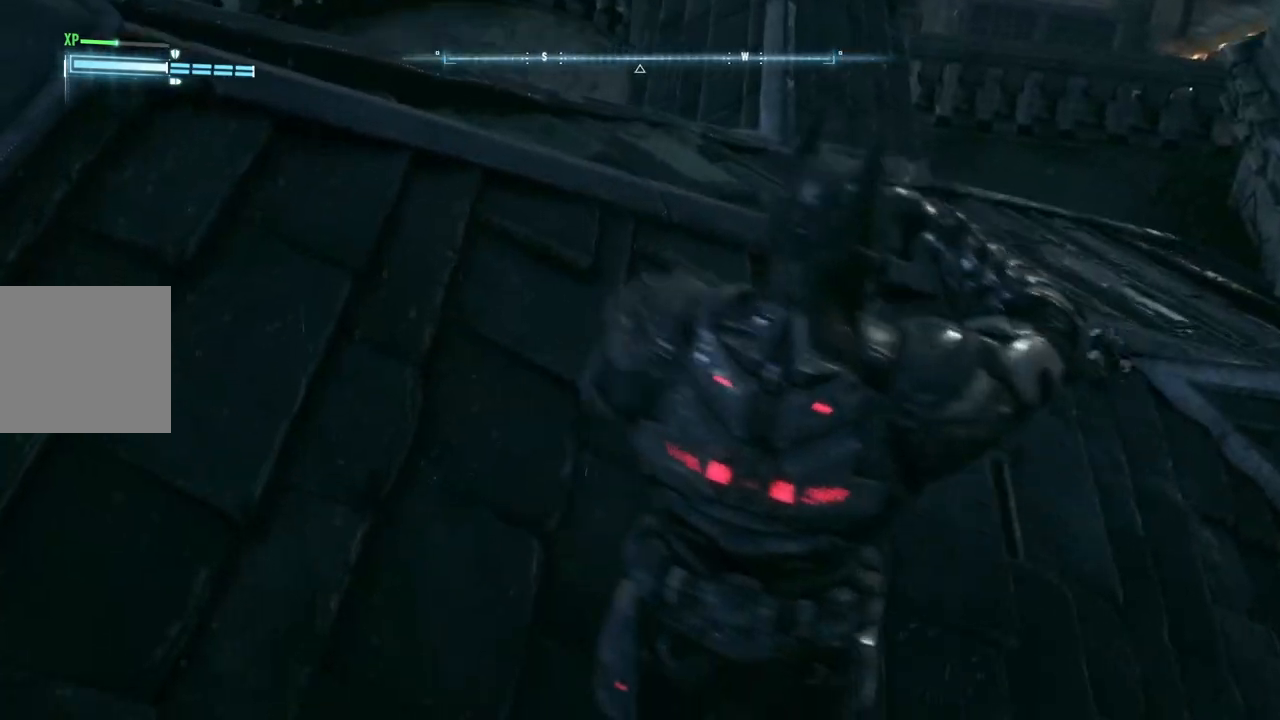
{"buttons": [], "left_stick": "center", "right_stick": "center", "events": []}
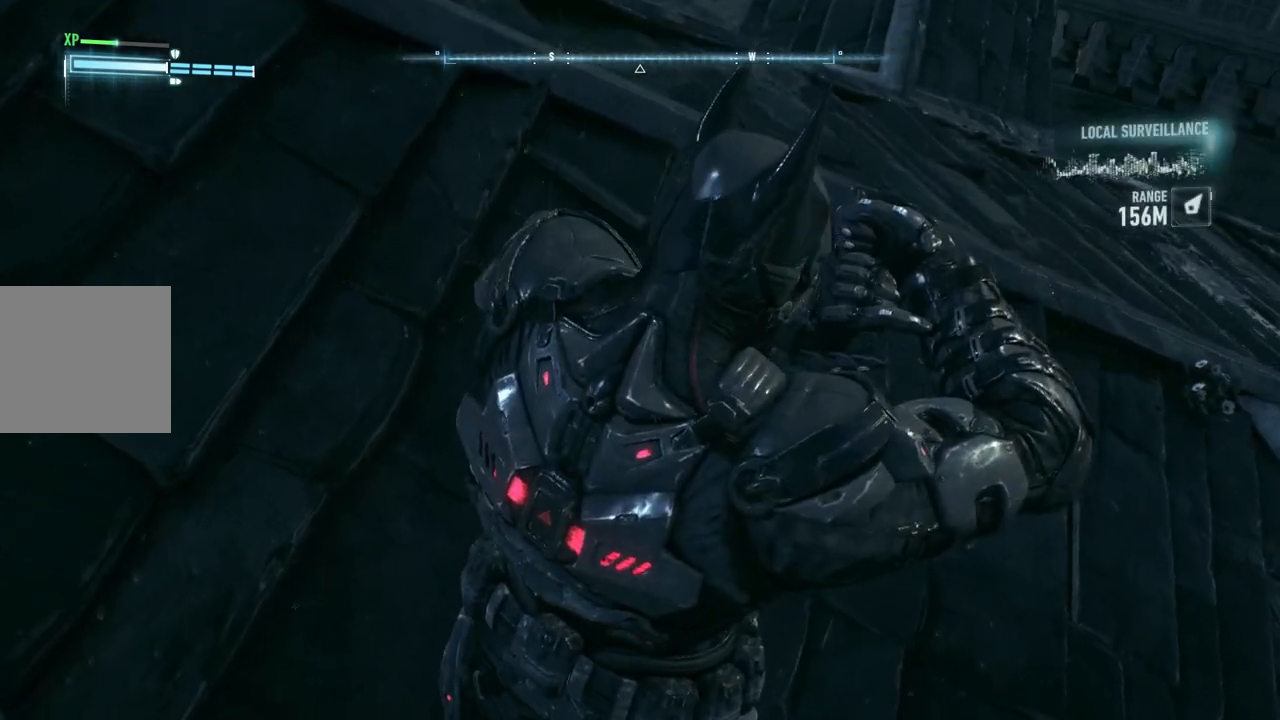
{"buttons": [], "left_stick": "center", "right_stick": "center", "events": []}
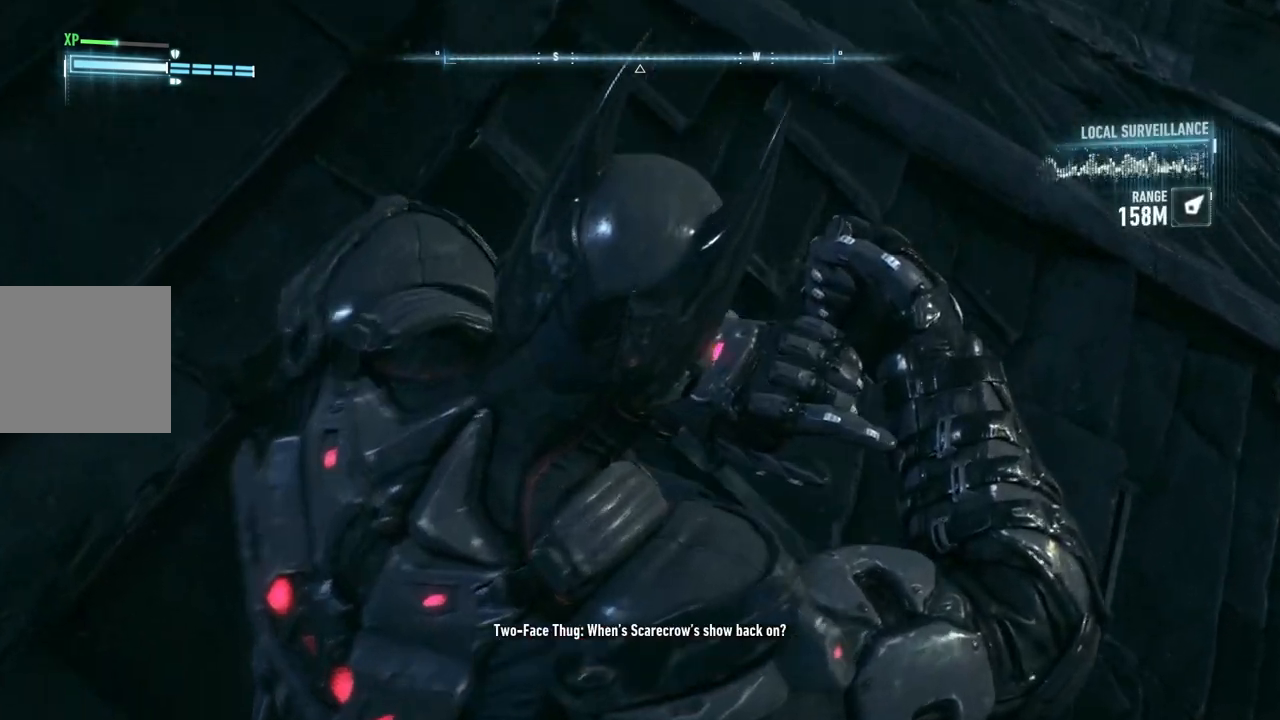
{"buttons": [], "left_stick": "center", "right_stick": "center", "events": []}
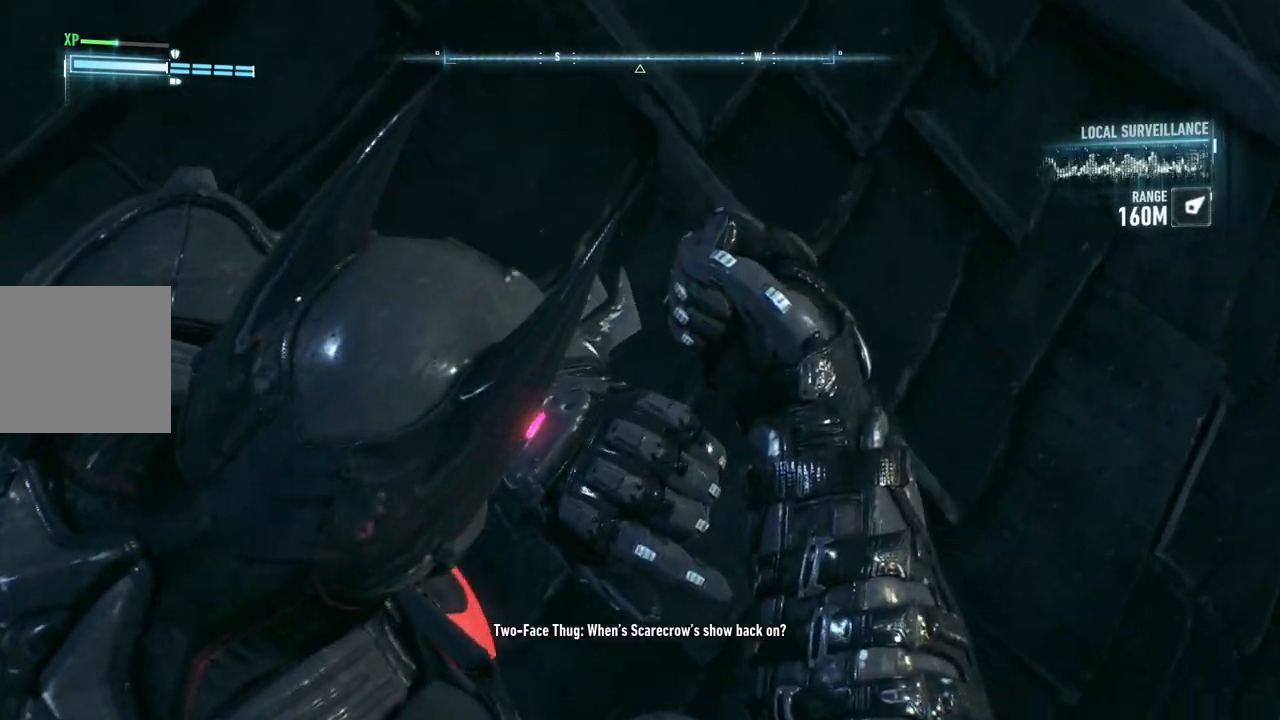
{"buttons": [], "left_stick": "center", "right_stick": "center", "events": []}
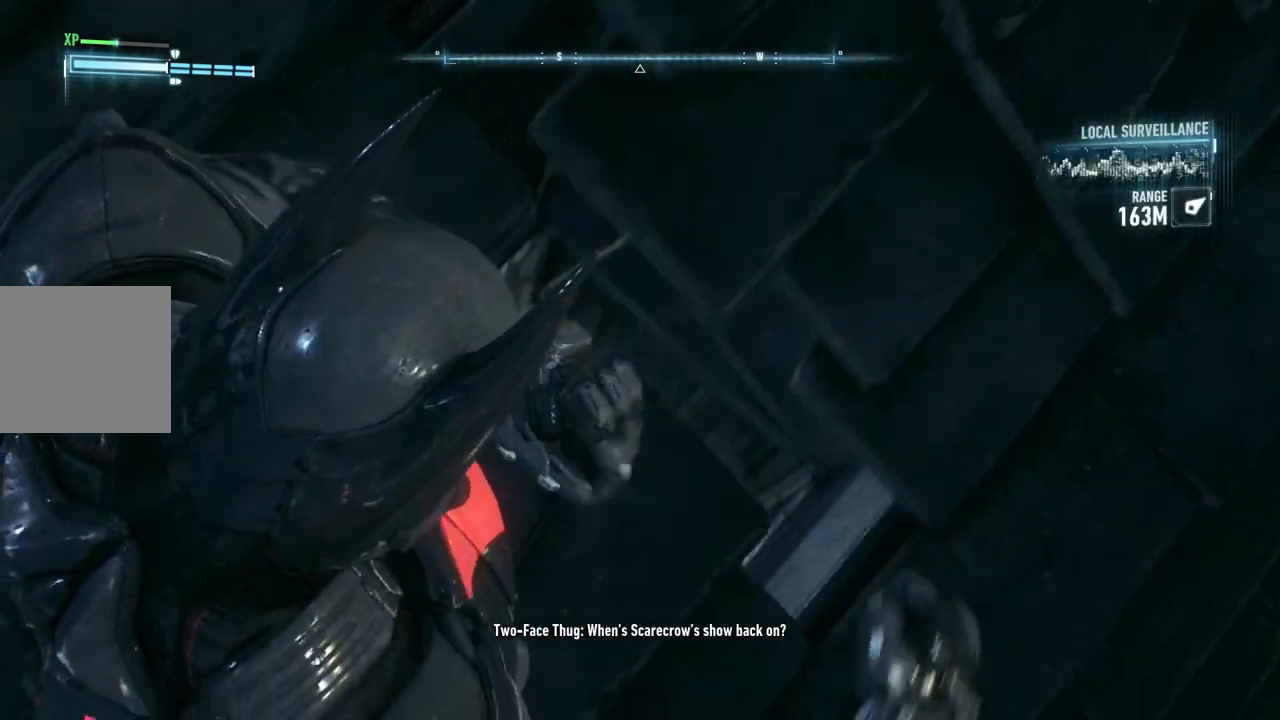
{"buttons": [], "left_stick": "center", "right_stick": "center", "events": []}
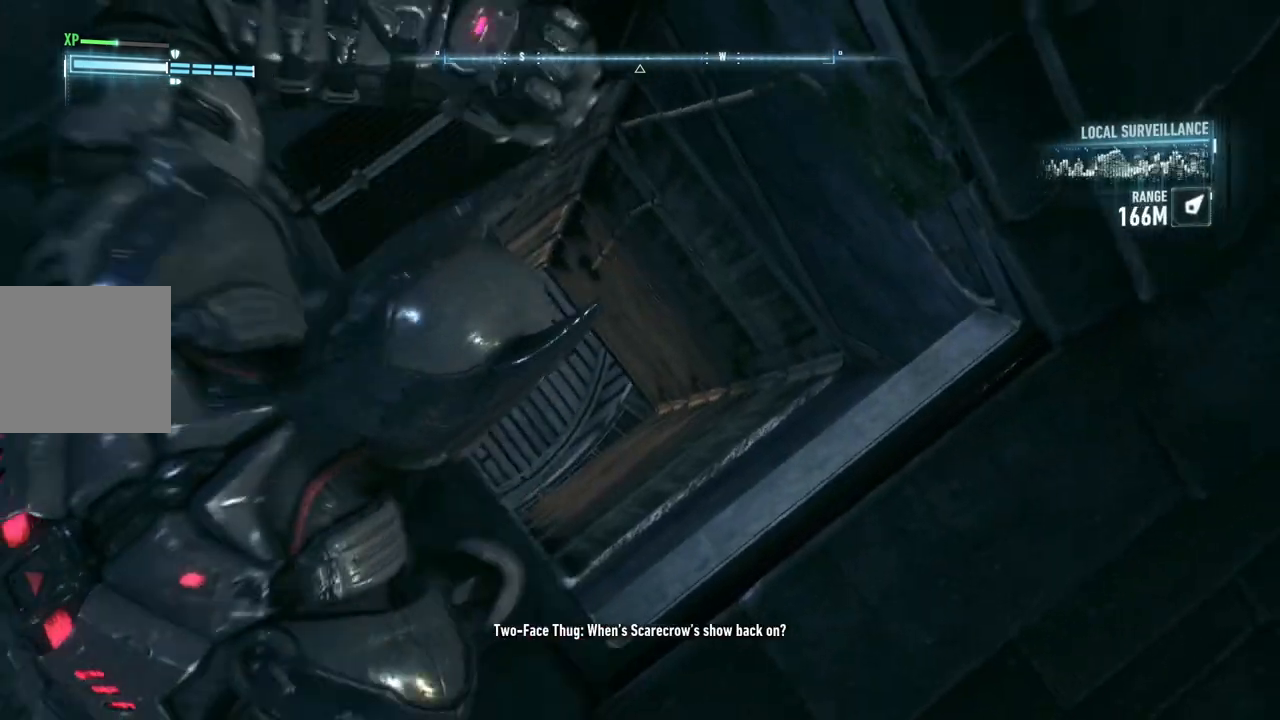
{"buttons": [], "left_stick": "center", "right_stick": "center", "events": []}
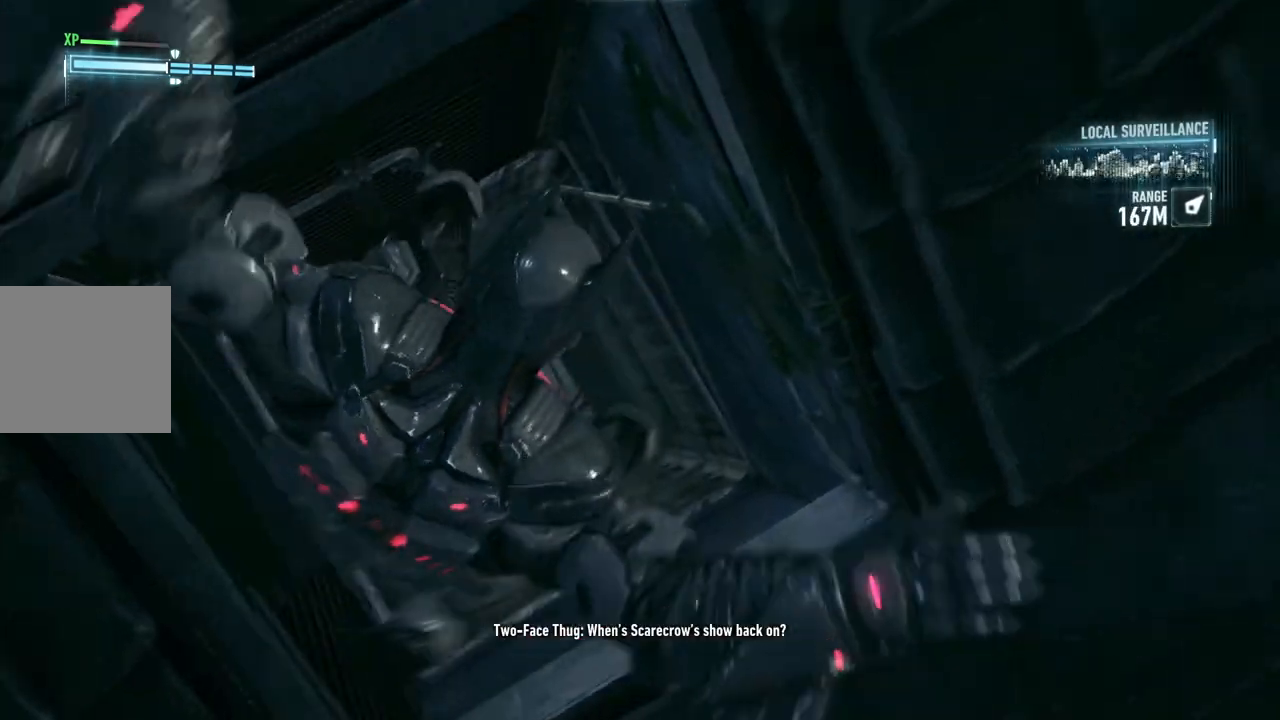
{"buttons": [], "left_stick": "center", "right_stick": "center", "events": []}
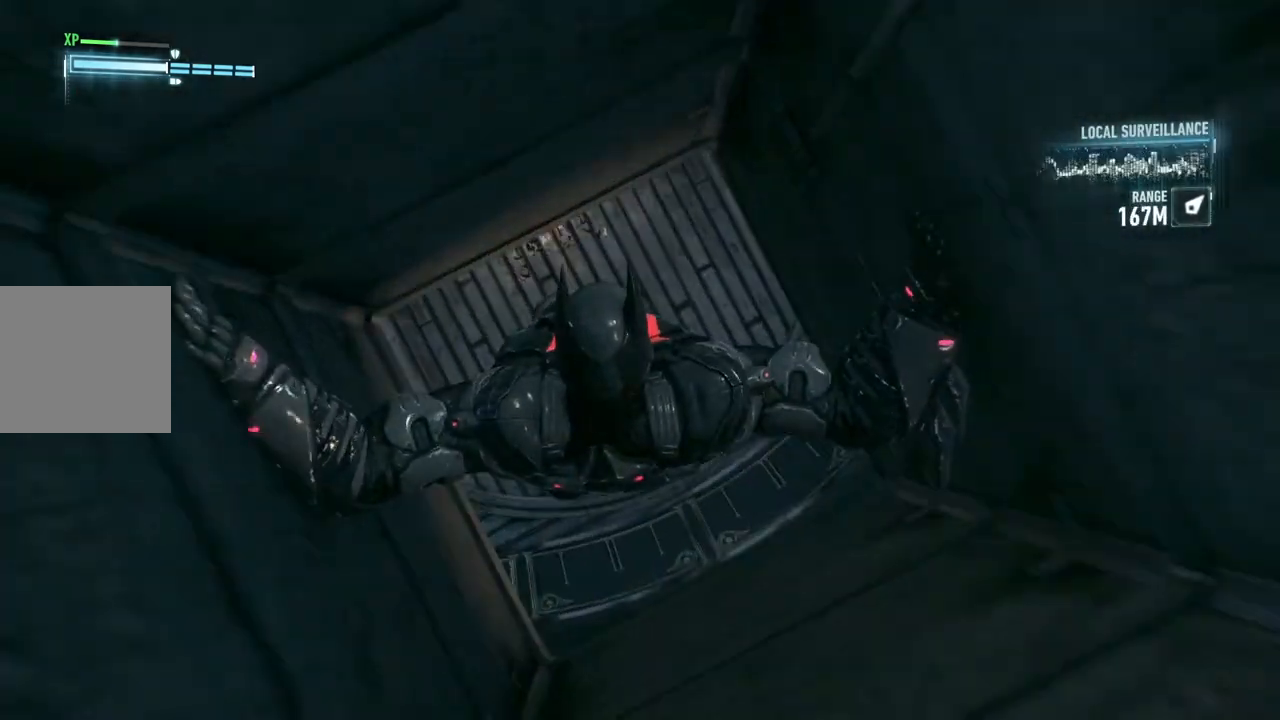
{"buttons": [], "left_stick": "center", "right_stick": "center", "events": []}
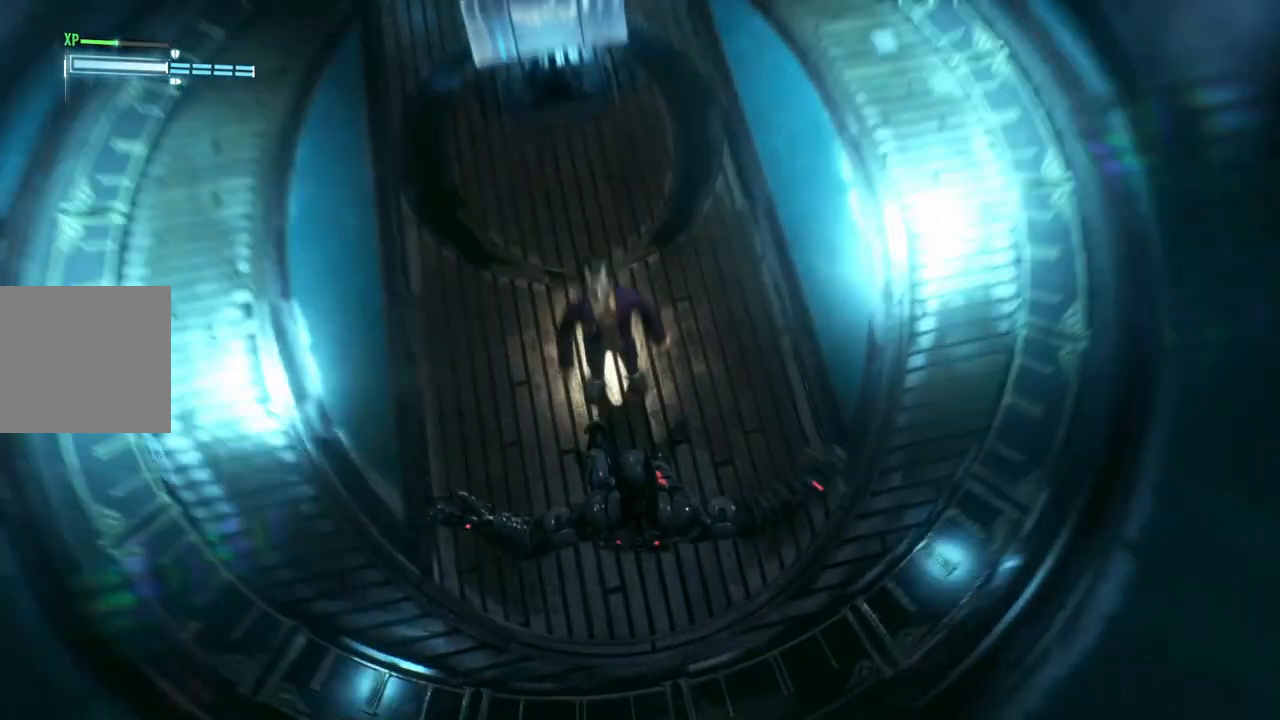
{"buttons": [], "left_stick": "center", "right_stick": "center", "events": []}
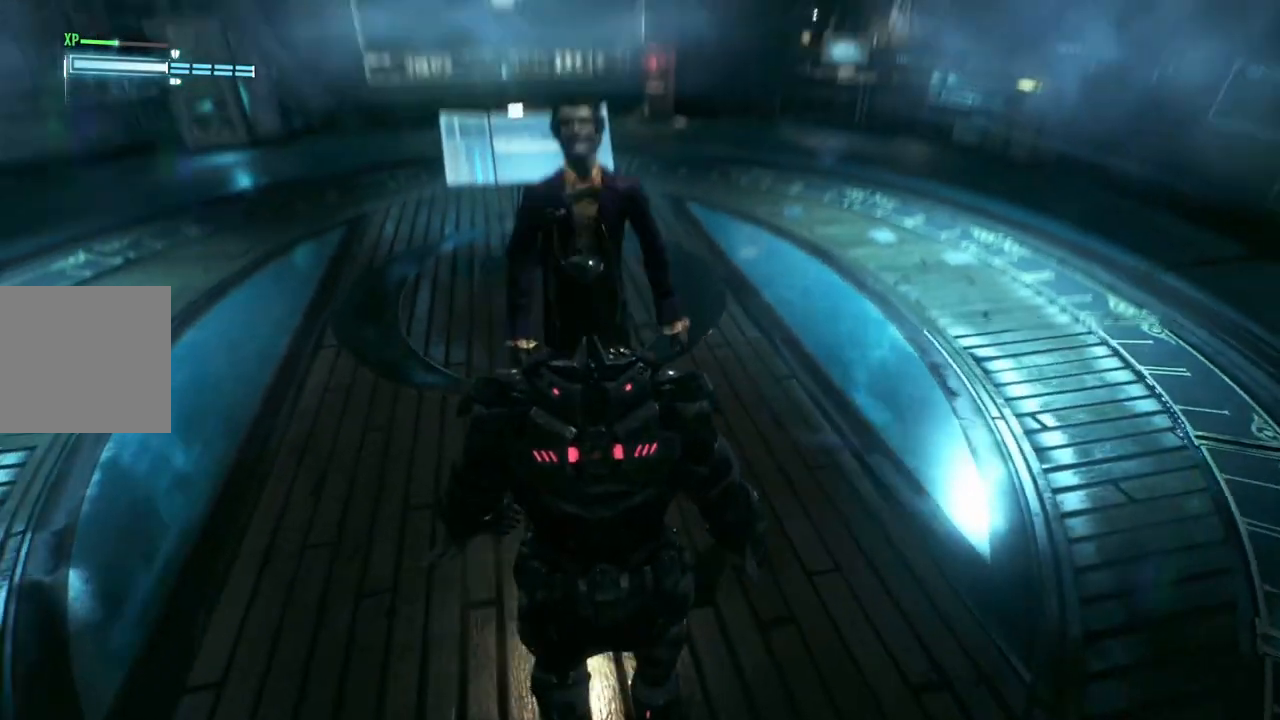
{"buttons": [], "left_stick": "up", "right_stick": "left", "events": [[133, "left_stick", "up"], [467, "right_stick", "left"]]}
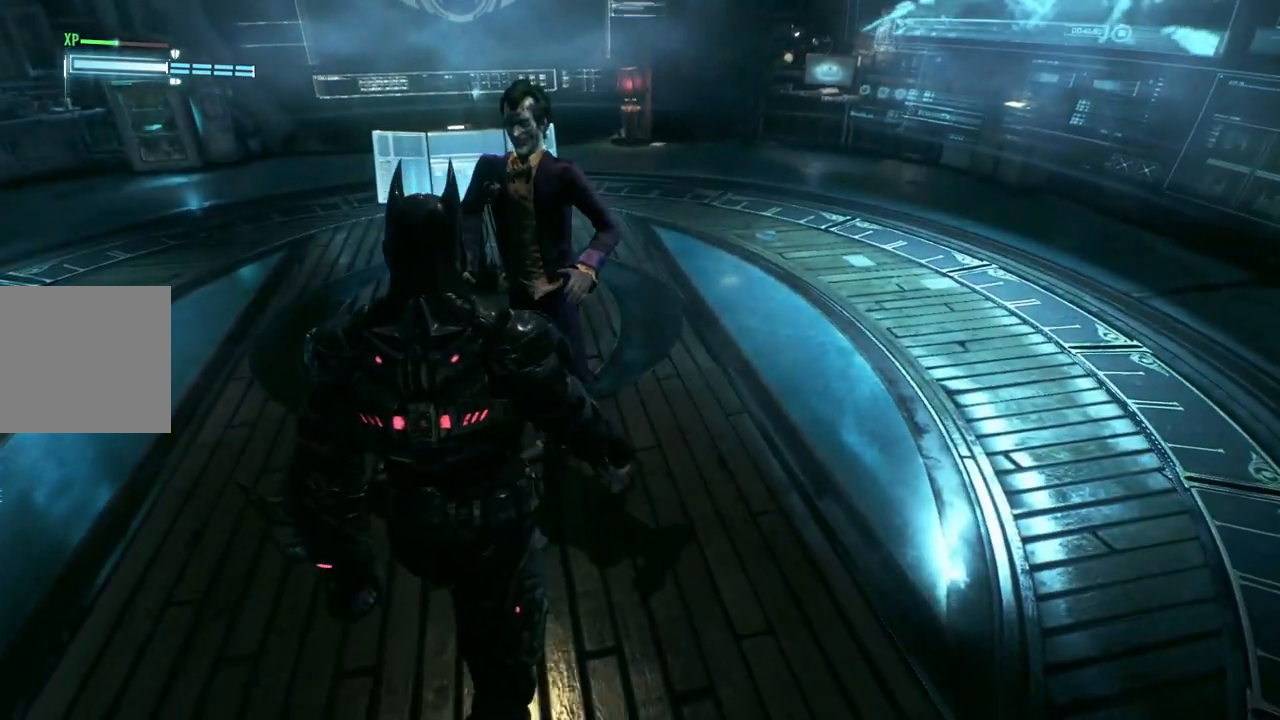
{"buttons": [], "left_stick": "up", "right_stick": "center", "events": [[233, "right_stick", "center"]]}
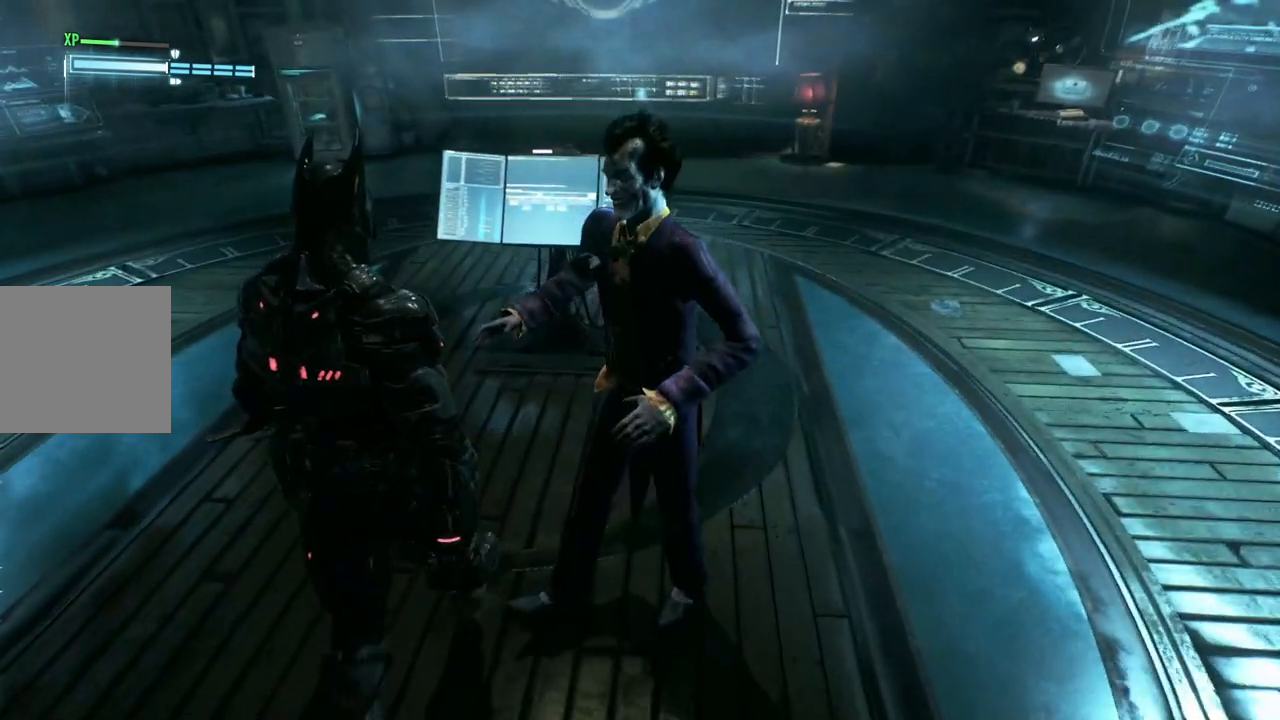
{"buttons": [], "left_stick": "center", "right_stick": "center", "events": [[333, "left_stick", "up-right"], [433, "left_stick", "center"]]}
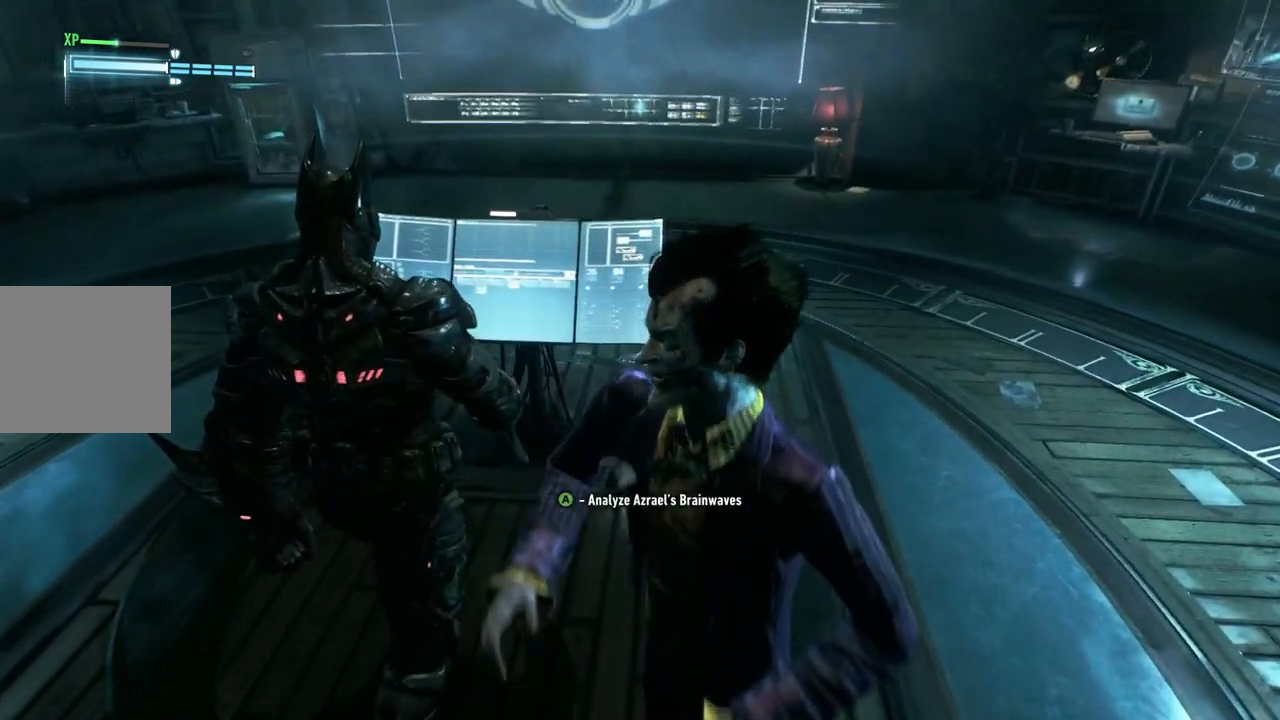
{"buttons": [], "left_stick": "center", "right_stick": "center", "events": [[50, "A", "down"], [200, "A", "up"]]}